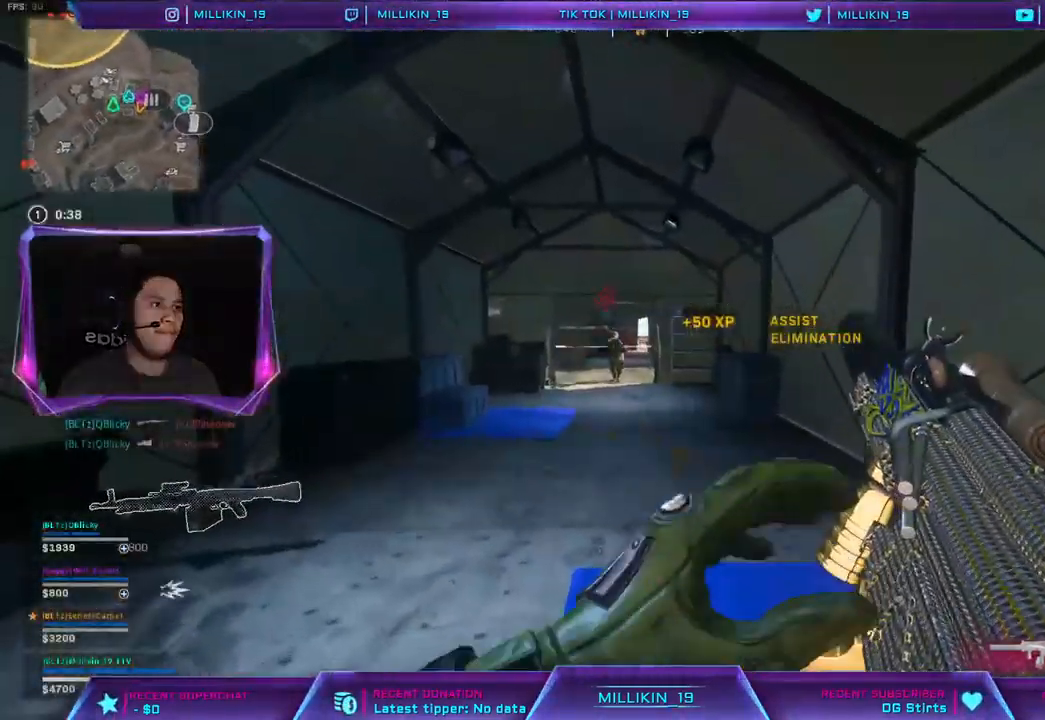
Gameplay with a controller (PlayStation layout); each line is a JSON object with the inputs held at the frame after it. "events" lists button and stick changes between this image and that frame as [ms after this image, input, new state], when the widget could be followed in between.
{"buttons": ["L2", "R2", "L3"], "left_stick": "left", "right_stick": "center", "events": [[150, "L3", "down"], [233, "L2", "down"], [333, "left_stick", "left"], [400, "R2", "down"]]}
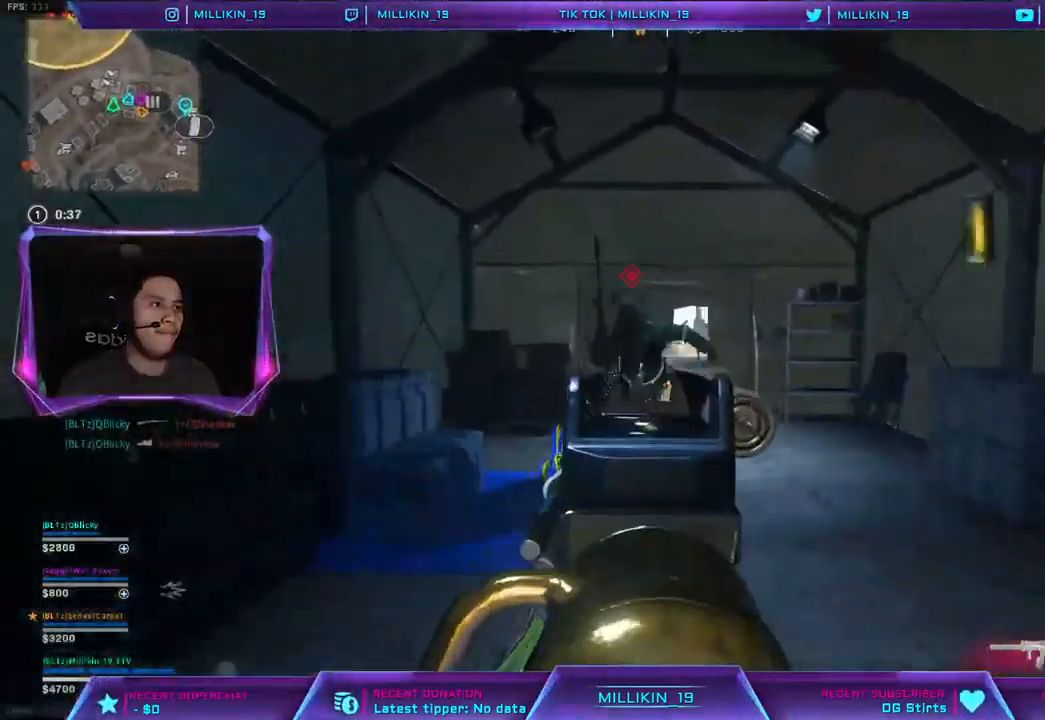
{"buttons": [], "left_stick": "right", "right_stick": "down"}
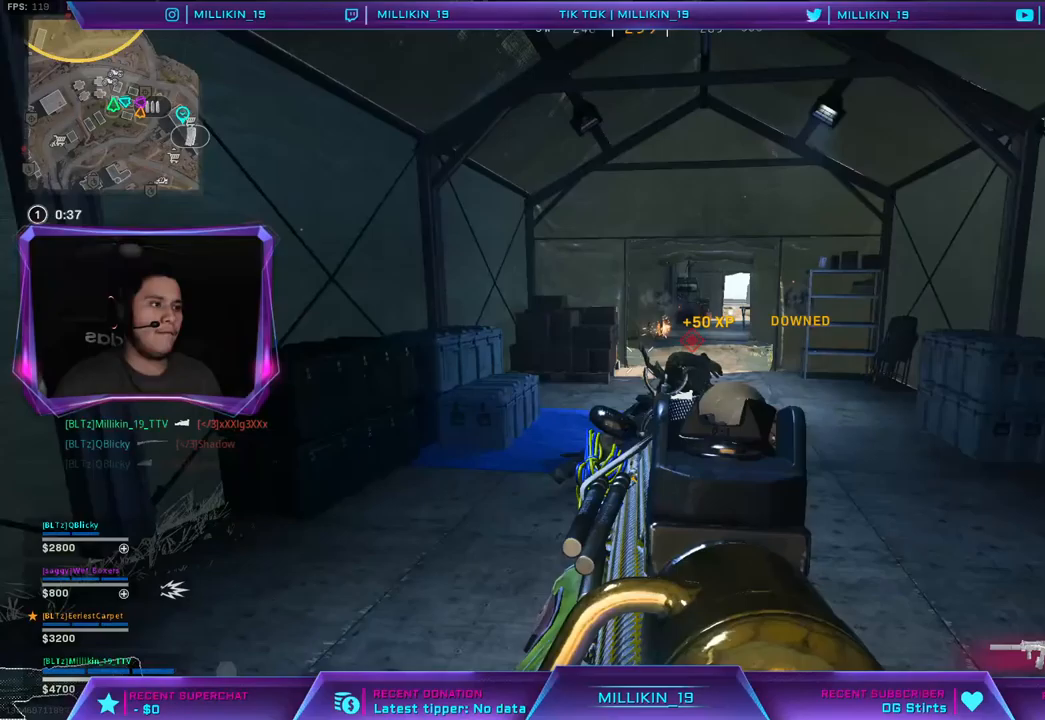
{"buttons": [], "left_stick": "up-left", "right_stick": "center", "events": [[67, "R1", "down"], [117, "right_stick", "center"], [167, "R1", "up"], [200, "left_stick", "down-right"], [300, "right_stick", "down"], [367, "right_stick", "center"], [450, "left_stick", "up-left"]]}
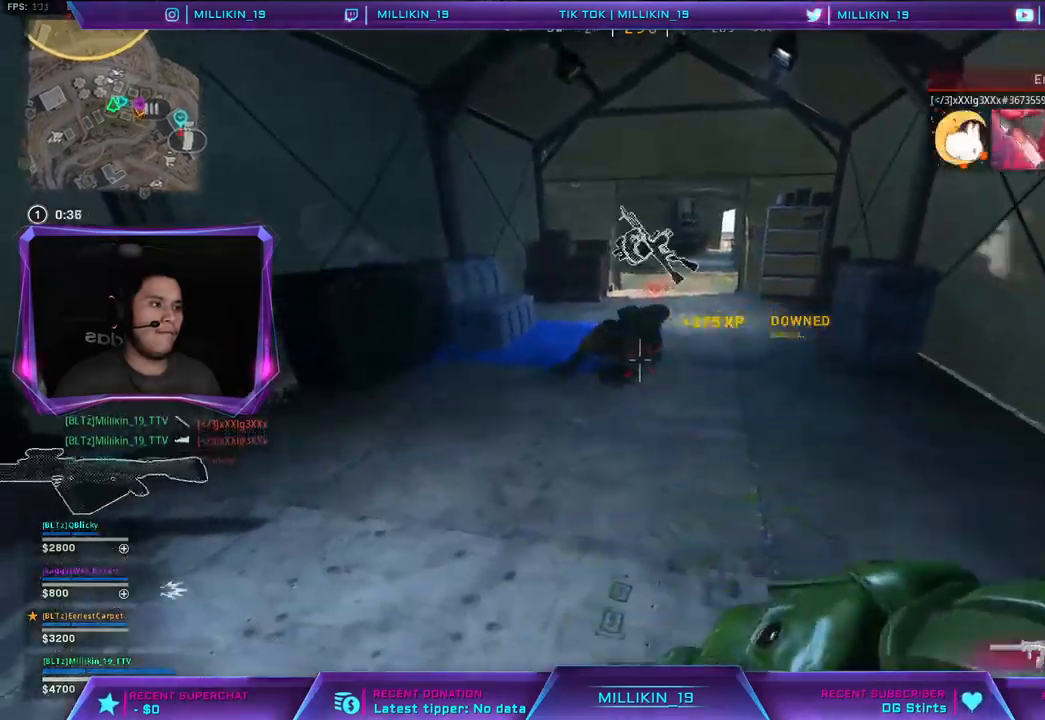
{"buttons": [], "left_stick": "up", "right_stick": "center", "events": [[67, "left_stick", "up"], [133, "right_stick", "up"], [150, "L3", "down"], [233, "right_stick", "center"], [250, "L3", "up"], [367, "L3", "down"], [483, "L3", "up"]]}
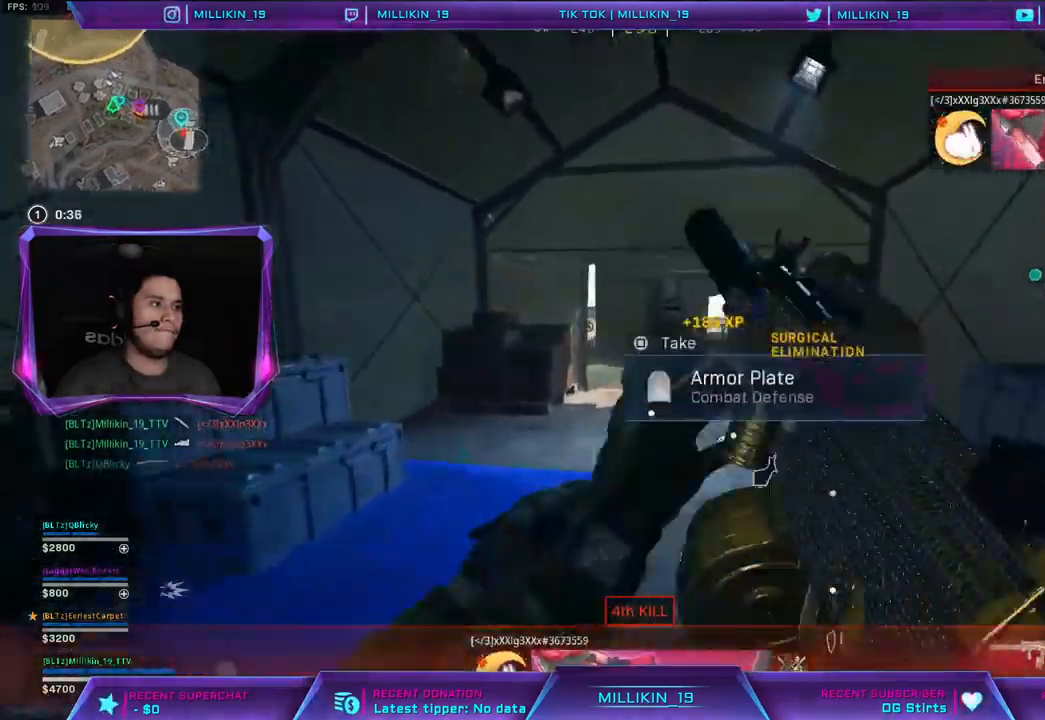
{"buttons": [], "left_stick": "down-left", "right_stick": "right", "events": [[50, "L3", "down"], [217, "L3", "up"], [217, "left_stick", "up-left"], [267, "right_stick", "right"], [350, "left_stick", "left"], [450, "left_stick", "down-left"]]}
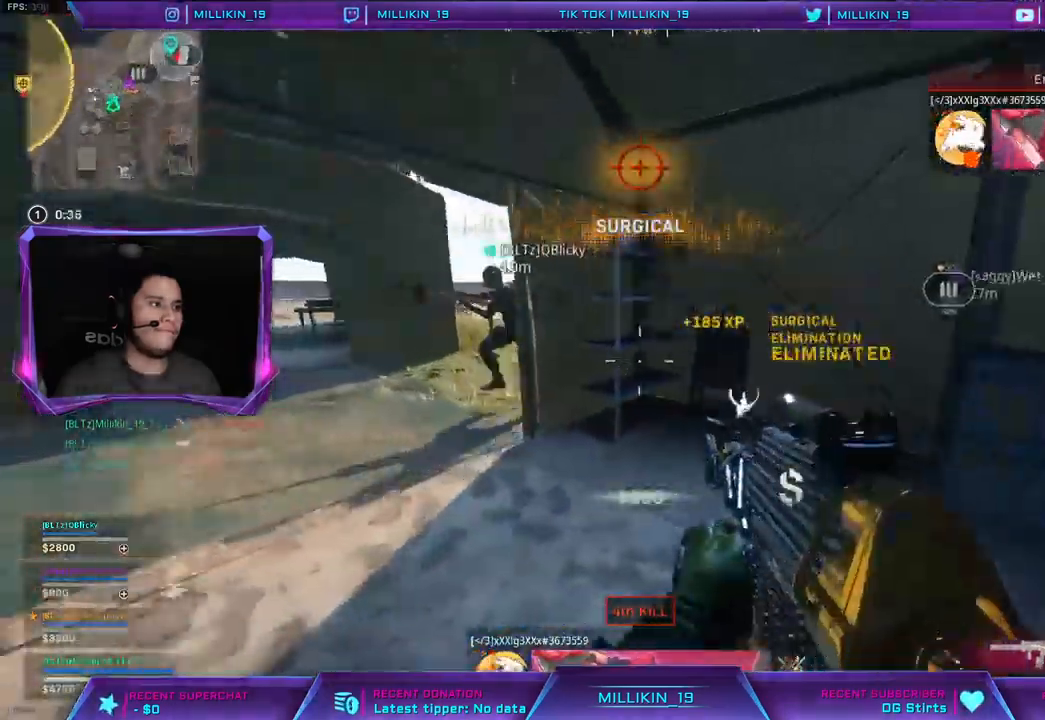
{"buttons": [], "left_stick": "down", "right_stick": "center", "events": [[50, "left_stick", "down"], [233, "right_stick", "center"], [333, "SQUARE", "down"], [367, "SQUARE", "up"]]}
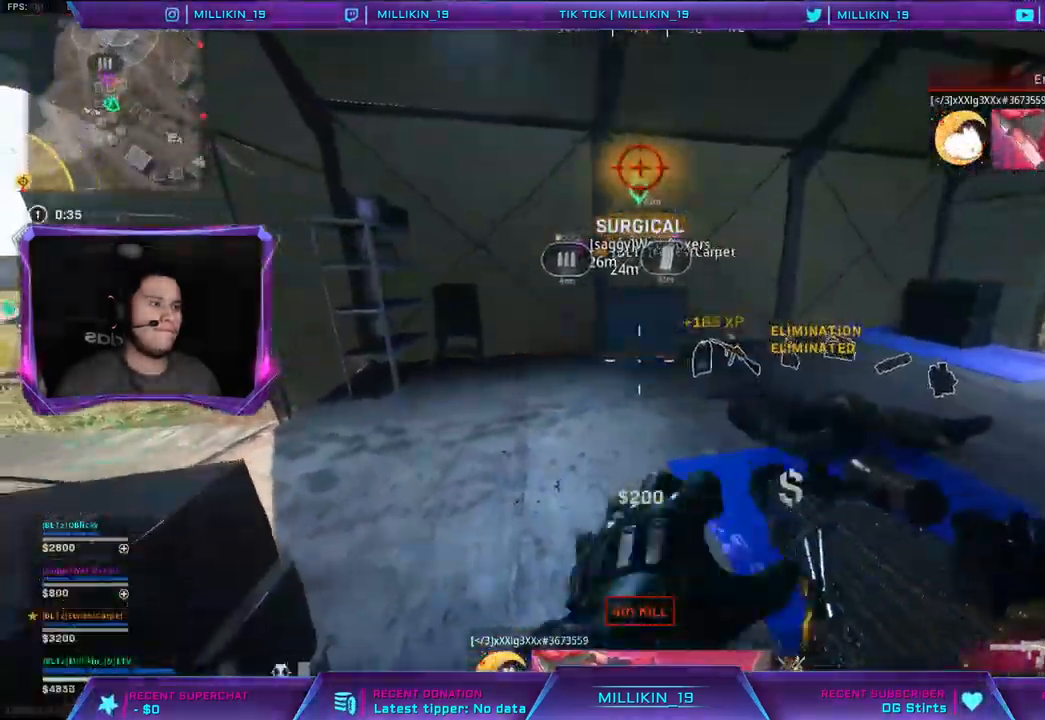
{"buttons": [], "left_stick": "down-right", "right_stick": "center", "events": [[150, "left_stick", "up-right"], [350, "SQUARE", "down"], [383, "left_stick", "down-right"], [400, "SQUARE", "up"]]}
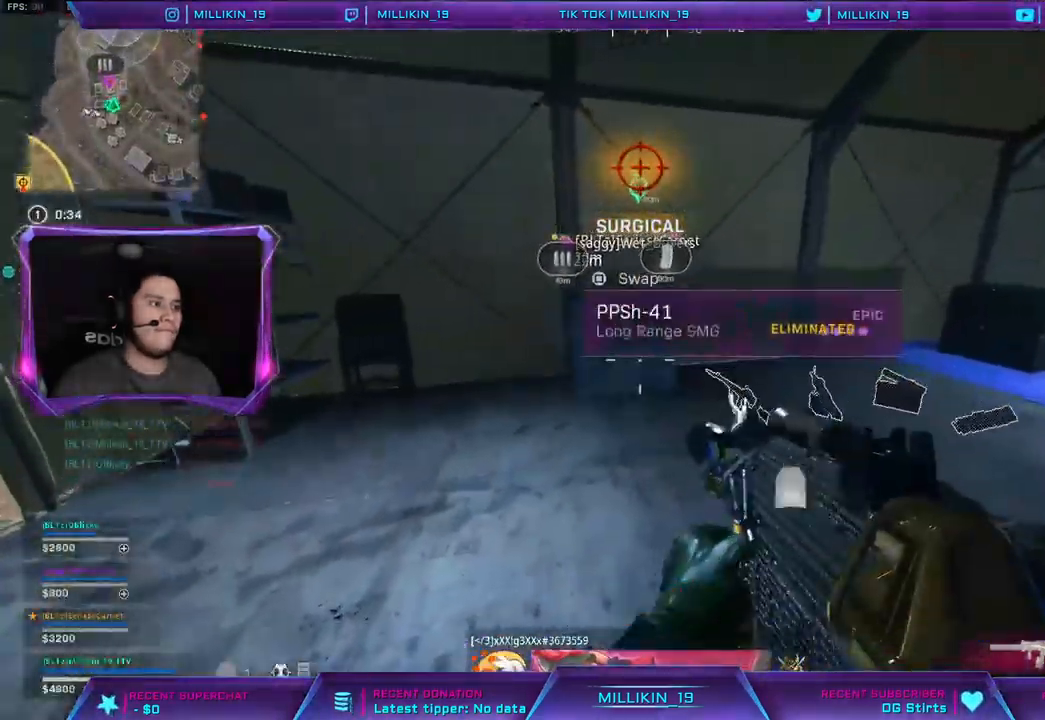
{"buttons": [], "left_stick": "down-right", "right_stick": "up-left", "events": [[33, "right_stick", "right"], [183, "left_stick", "down"], [367, "left_stick", "down-right"], [483, "right_stick", "up-left"]]}
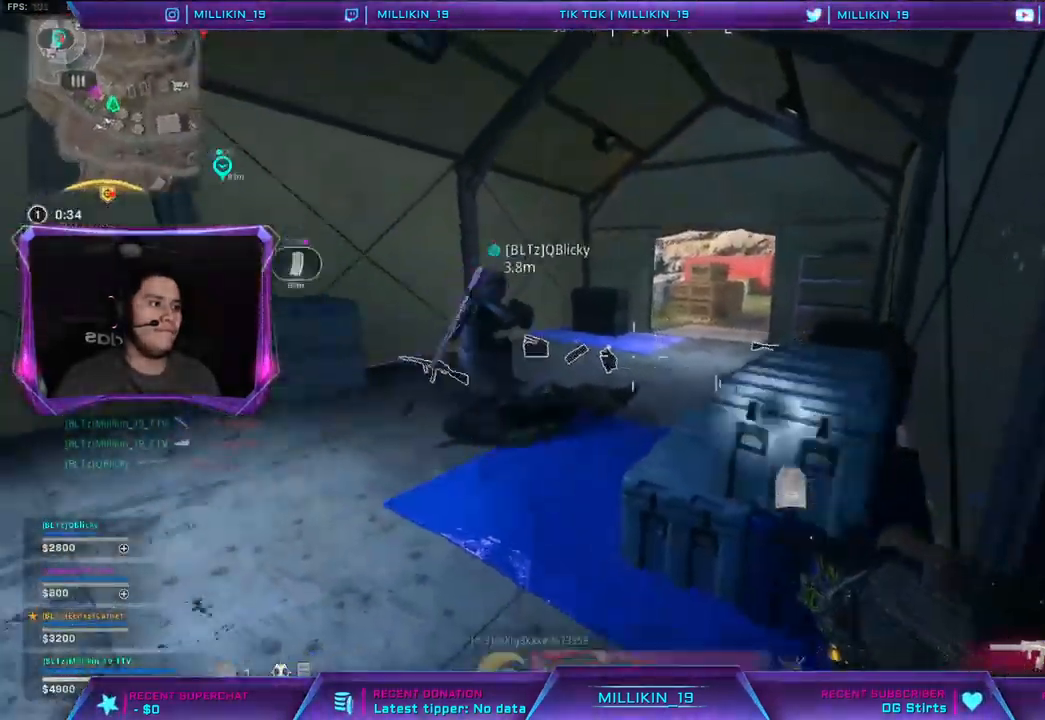
{"buttons": [], "left_stick": "center", "right_stick": "center", "events": [[133, "right_stick", "center"], [167, "left_stick", "down-left"], [417, "SQUARE", "down"], [467, "left_stick", "center"], [500, "SQUARE", "up"]]}
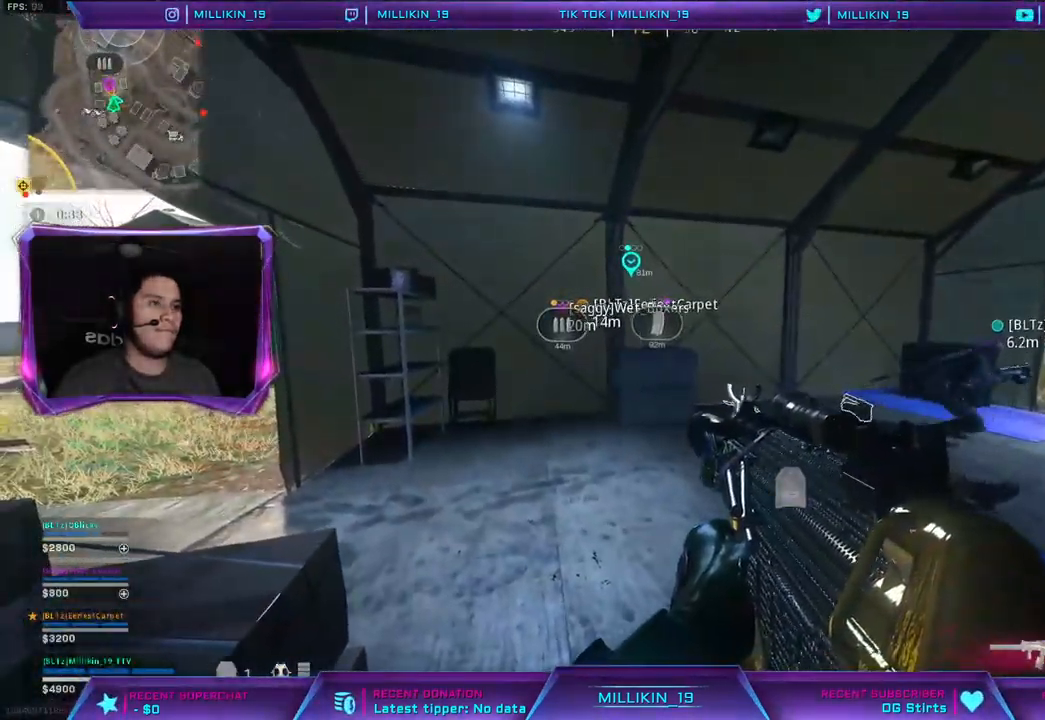
{"buttons": [], "left_stick": "center", "right_stick": "center", "events": []}
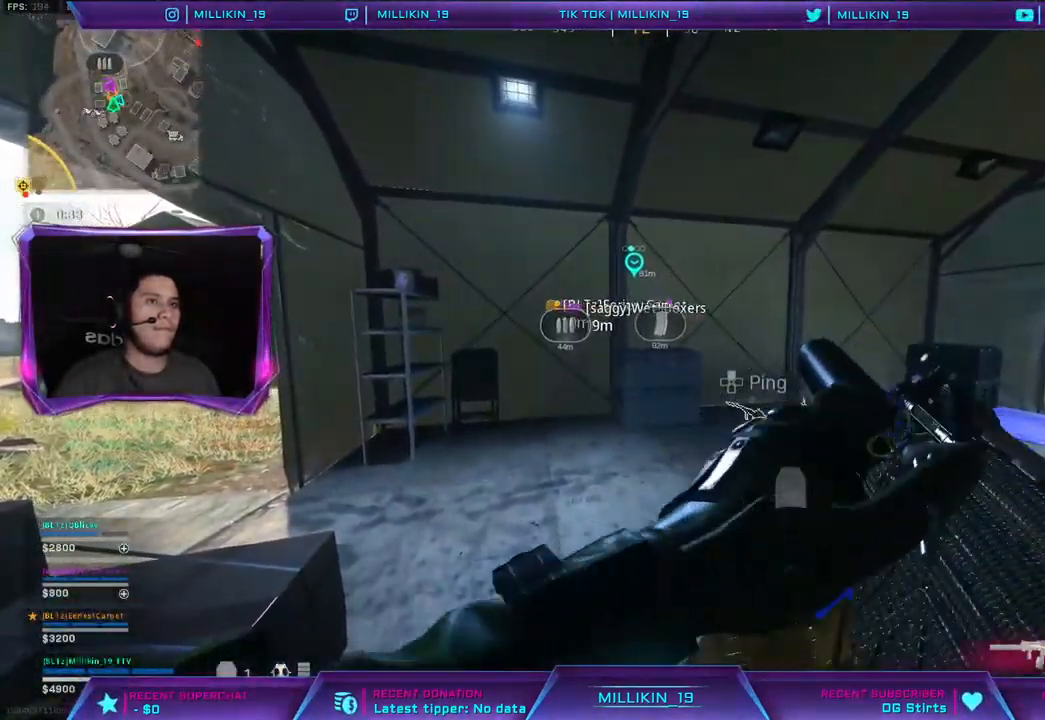
{"buttons": [], "left_stick": "center", "right_stick": "center", "events": [[83, "right_stick", "right"], [200, "right_stick", "center"]]}
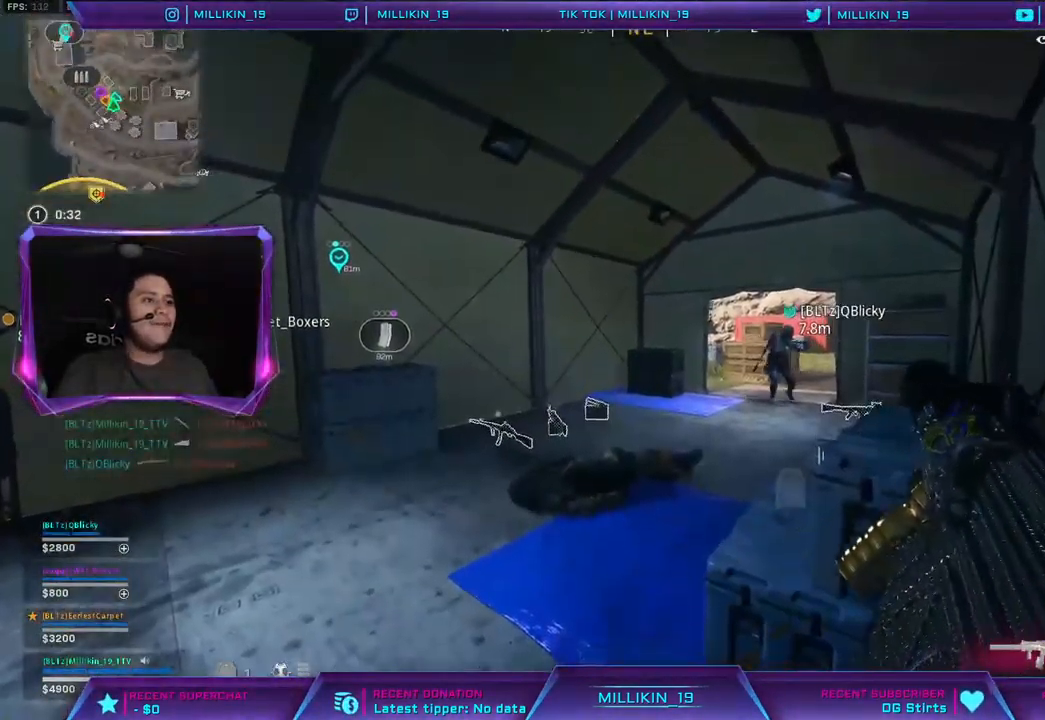
{"buttons": [], "left_stick": "right", "right_stick": "left", "events": [[417, "left_stick", "right"], [417, "right_stick", "left"]]}
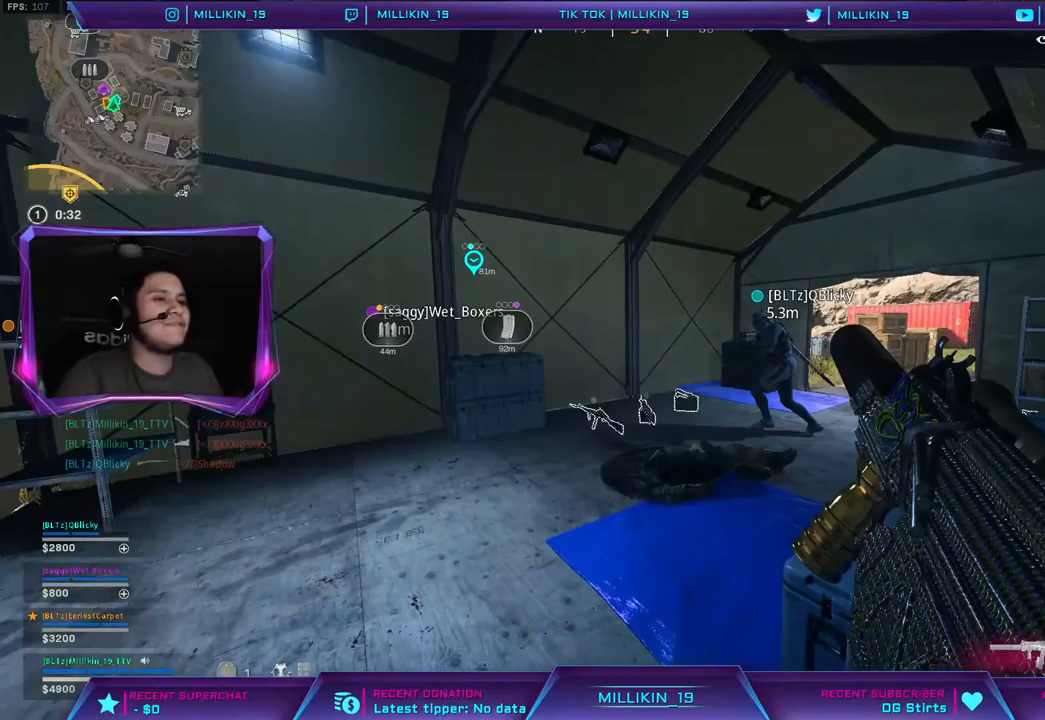
{"buttons": [], "left_stick": "center", "right_stick": "center", "events": [[17, "right_stick", "center"], [100, "left_stick", "center"]]}
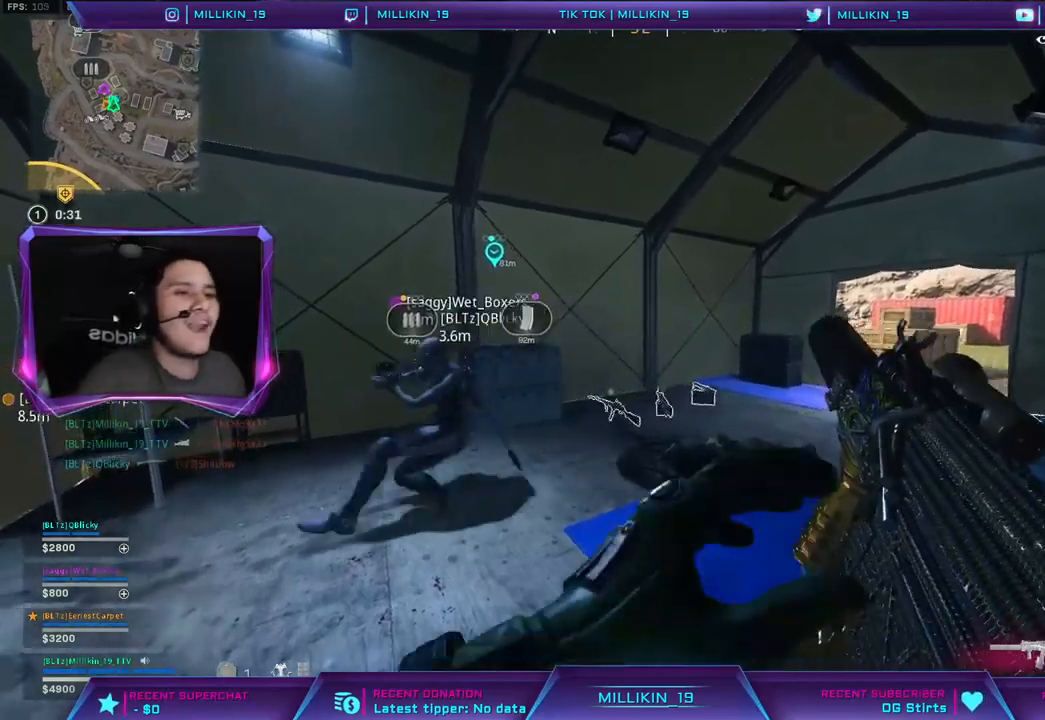
{"buttons": ["L3"], "left_stick": "up", "right_stick": "center", "events": [[417, "left_stick", "up"], [467, "L3", "down"]]}
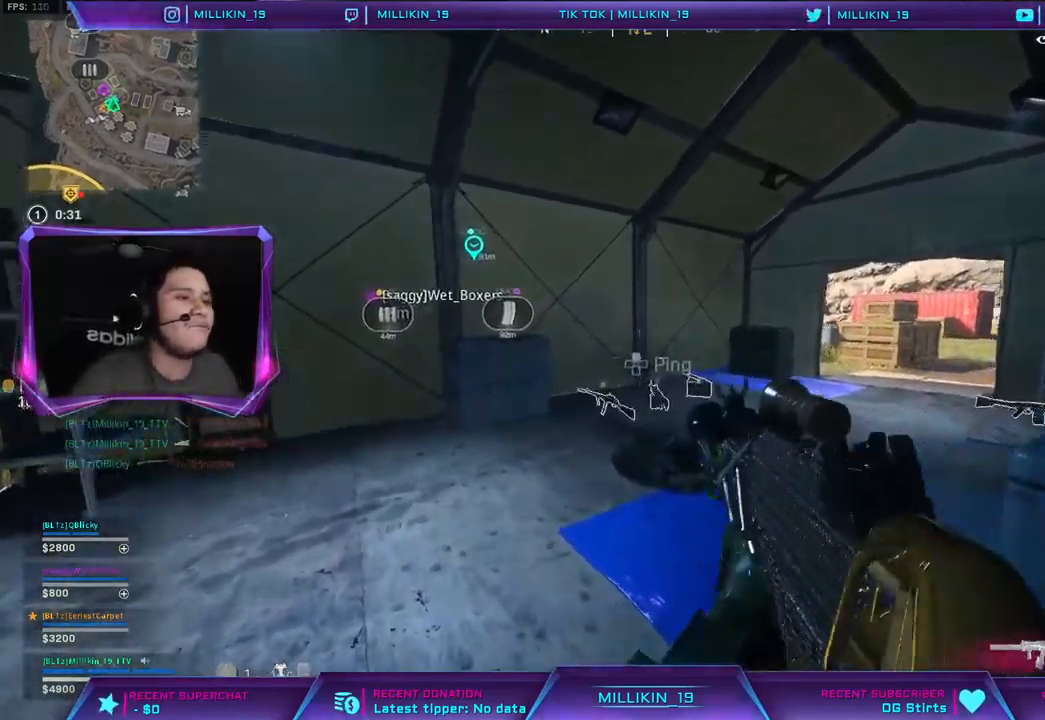
{"buttons": [], "left_stick": "up-right", "right_stick": "center", "events": [[150, "L3", "up"], [317, "right_stick", "right"], [417, "left_stick", "up-right"], [433, "right_stick", "center"]]}
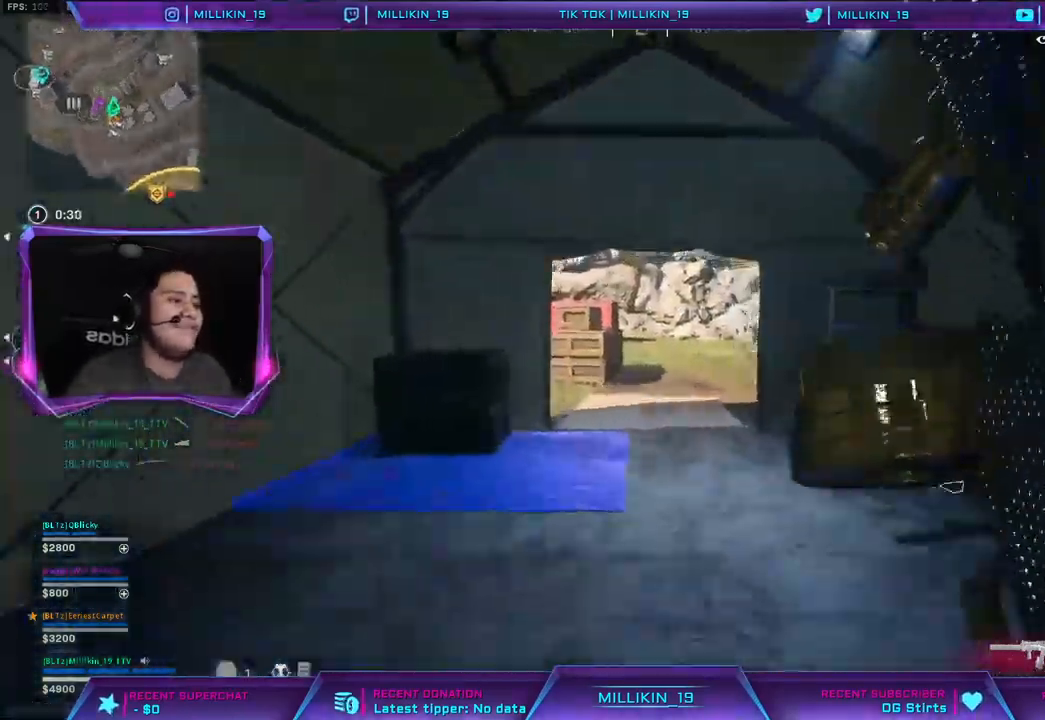
{"buttons": ["L1"], "left_stick": "up-right", "right_stick": "right", "events": [[367, "L1", "down"], [383, "right_stick", "right"]]}
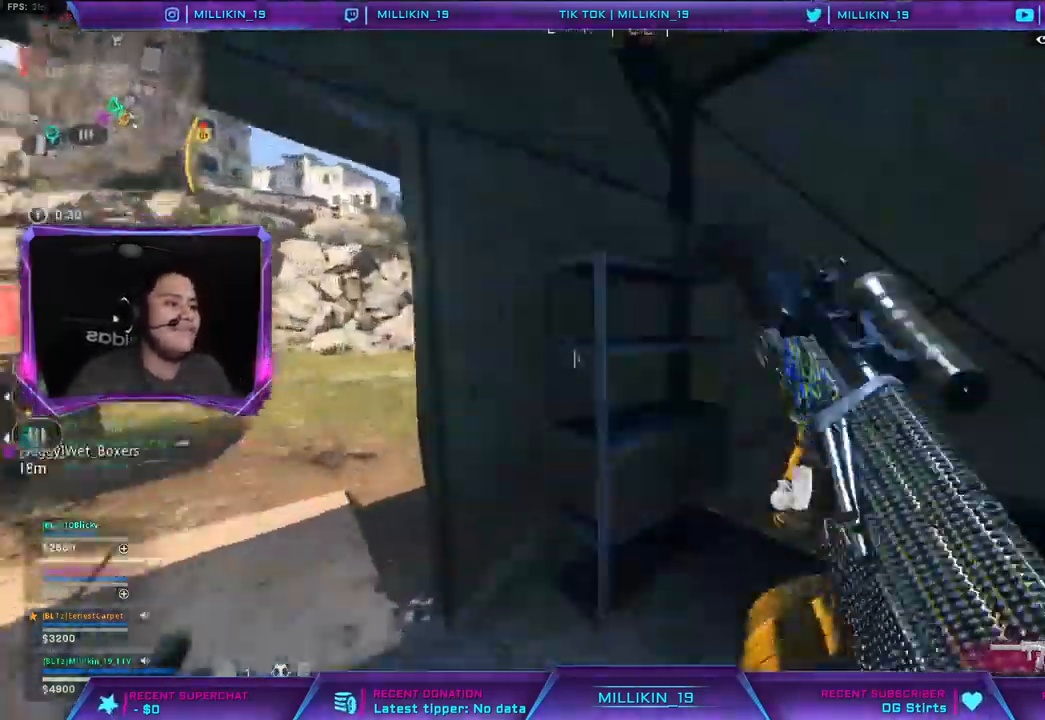
{"buttons": ["L1"], "left_stick": "up-left", "right_stick": "center", "events": [[350, "right_stick", "center"], [367, "left_stick", "up-left"]]}
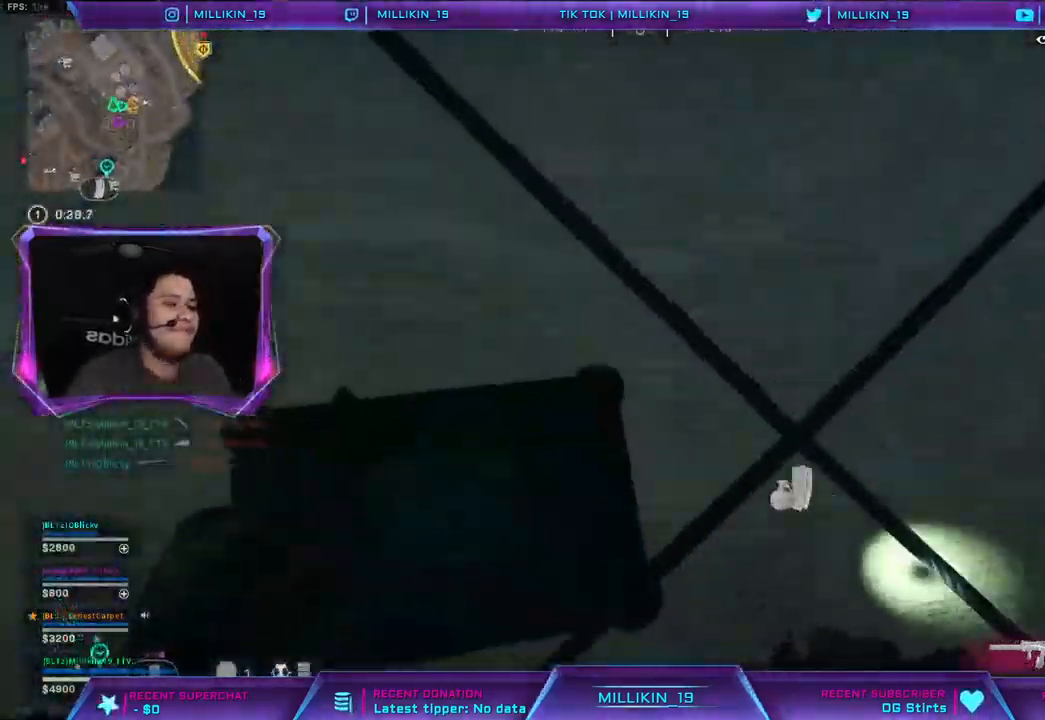
{"buttons": ["L1"], "left_stick": "down-right", "right_stick": "center", "events": [[50, "left_stick", "center"], [250, "left_stick", "right"], [300, "left_stick", "down-right"]]}
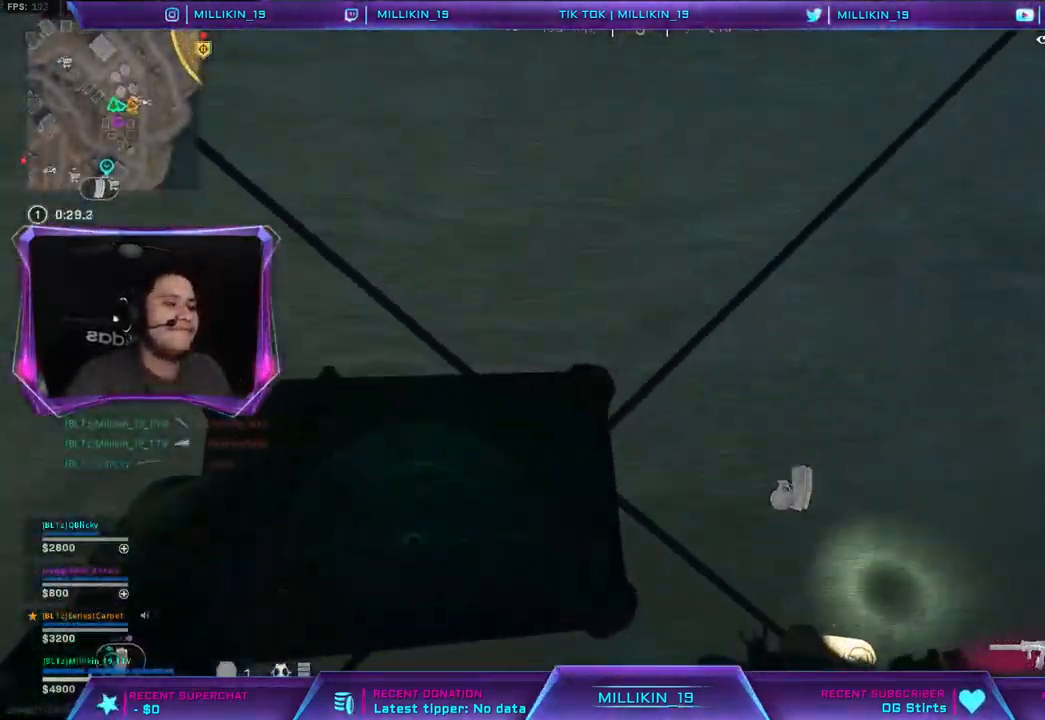
{"buttons": [], "left_stick": "up-right", "right_stick": "right", "events": [[267, "right_stick", "right"], [350, "left_stick", "up-right"], [417, "L1", "up"]]}
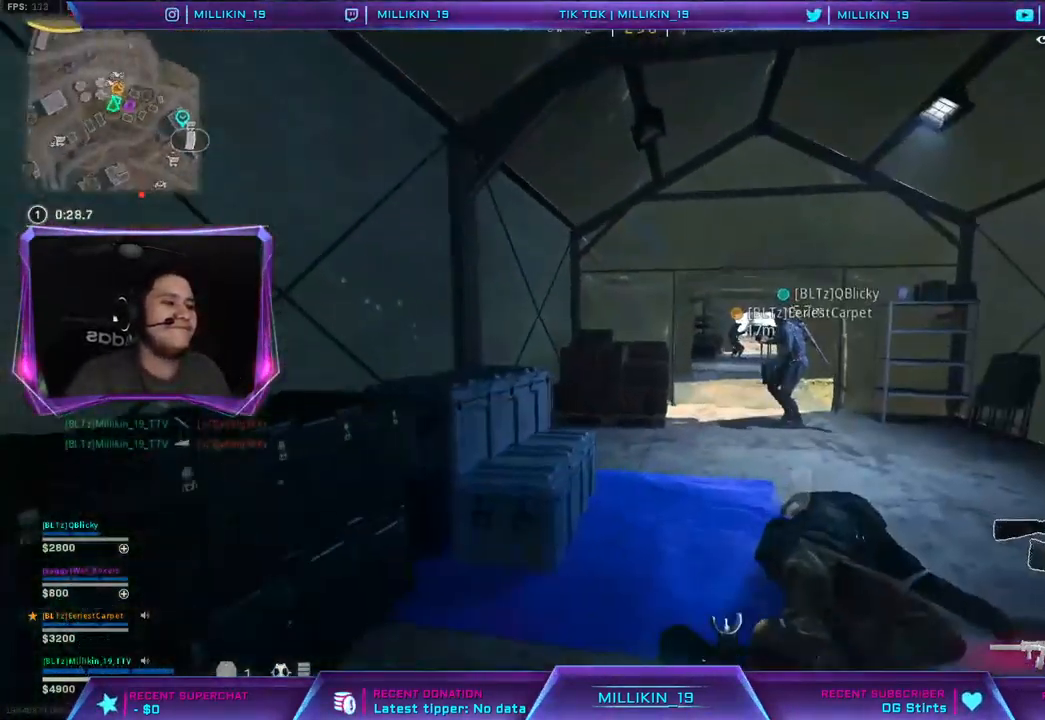
{"buttons": [], "left_stick": "up", "right_stick": "center", "events": [[33, "left_stick", "up"], [67, "right_stick", "center"], [117, "L3", "down"], [333, "L3", "up"]]}
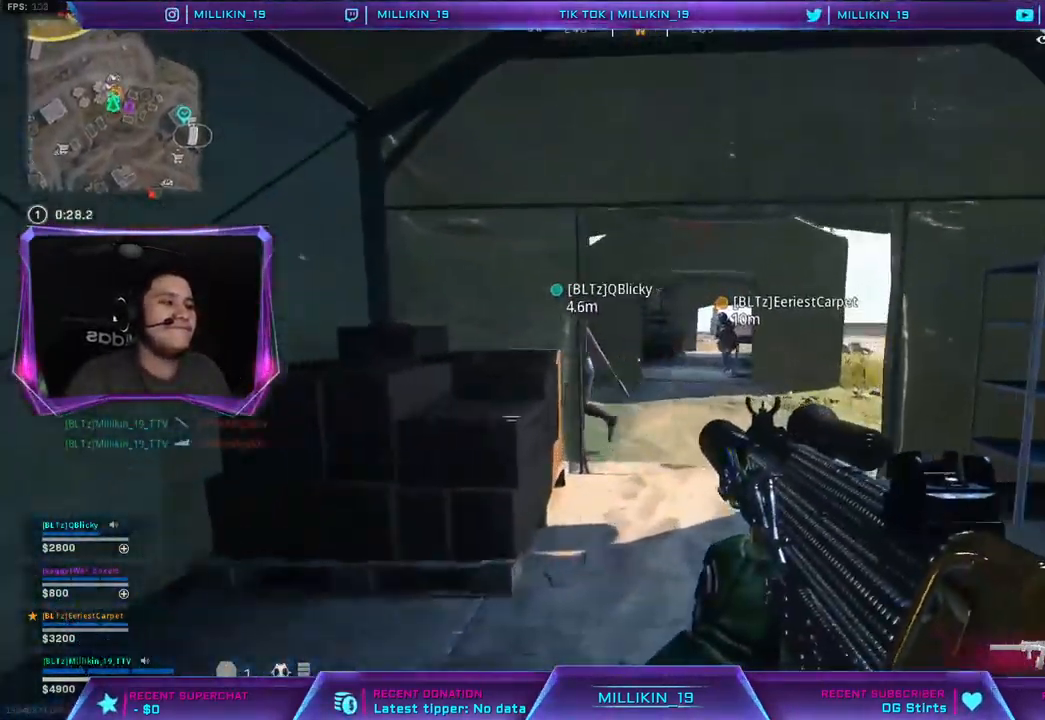
{"buttons": [], "left_stick": "up", "right_stick": "left", "events": [[300, "TRIANGLE", "down"], [500, "TRIANGLE", "up"], [500, "right_stick", "left"]]}
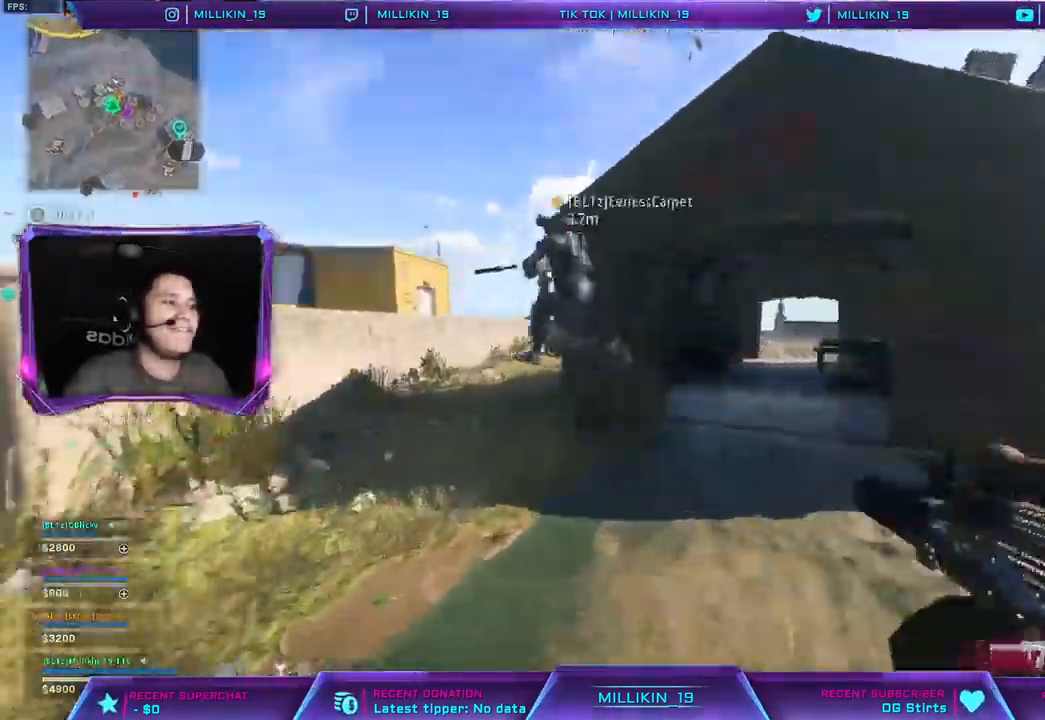
{"buttons": [], "left_stick": "up-right", "right_stick": "right"}
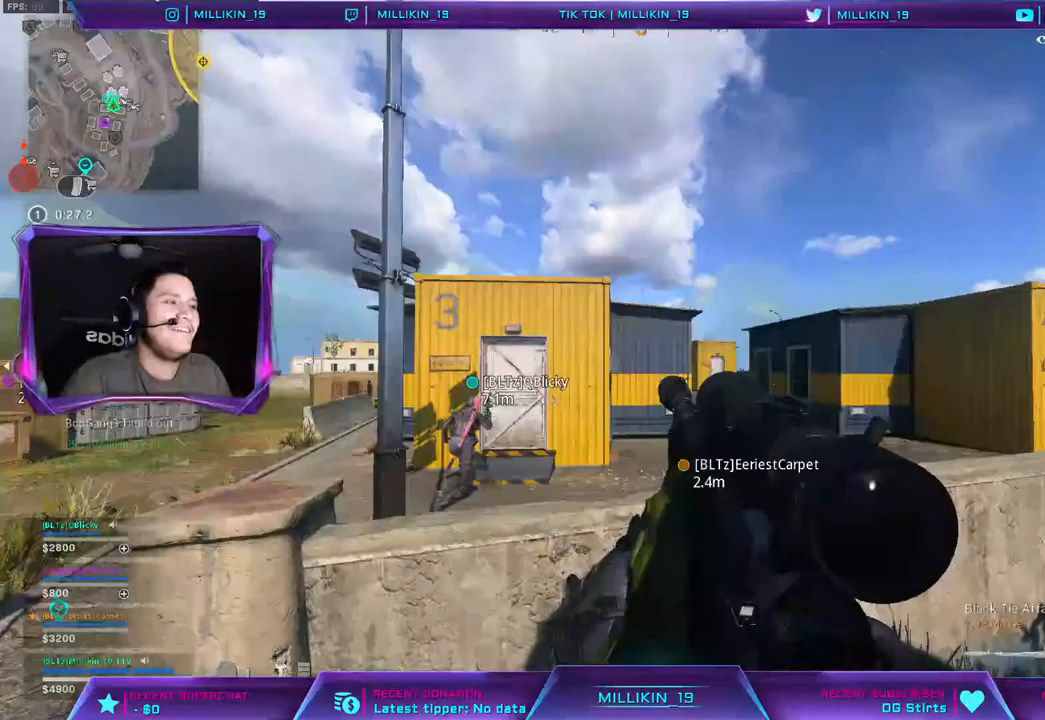
{"buttons": [], "left_stick": "up", "right_stick": "right", "events": [[150, "L3", "down"], [150, "left_stick", "up"], [317, "TRIANGLE", "down"], [367, "TRIANGLE", "up"], [467, "L3", "up"]]}
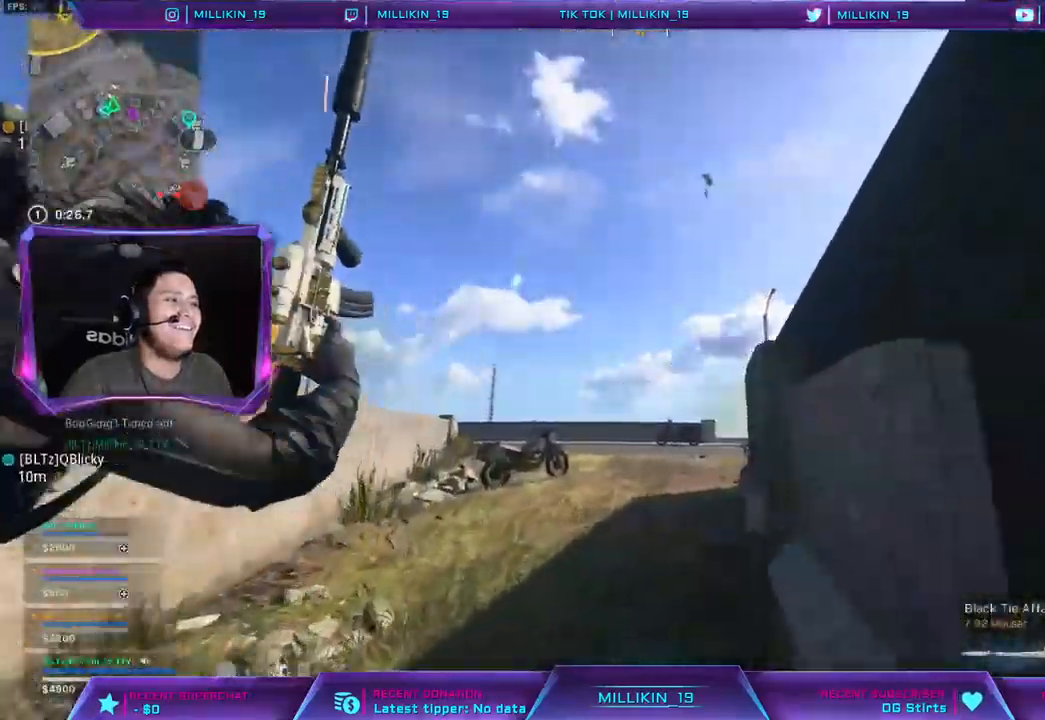
{"buttons": [], "left_stick": "up-left", "right_stick": "up-right", "events": [[150, "TRIANGLE", "down"], [183, "TRIANGLE", "up"], [383, "left_stick", "up-left"], [417, "right_stick", "up-right"]]}
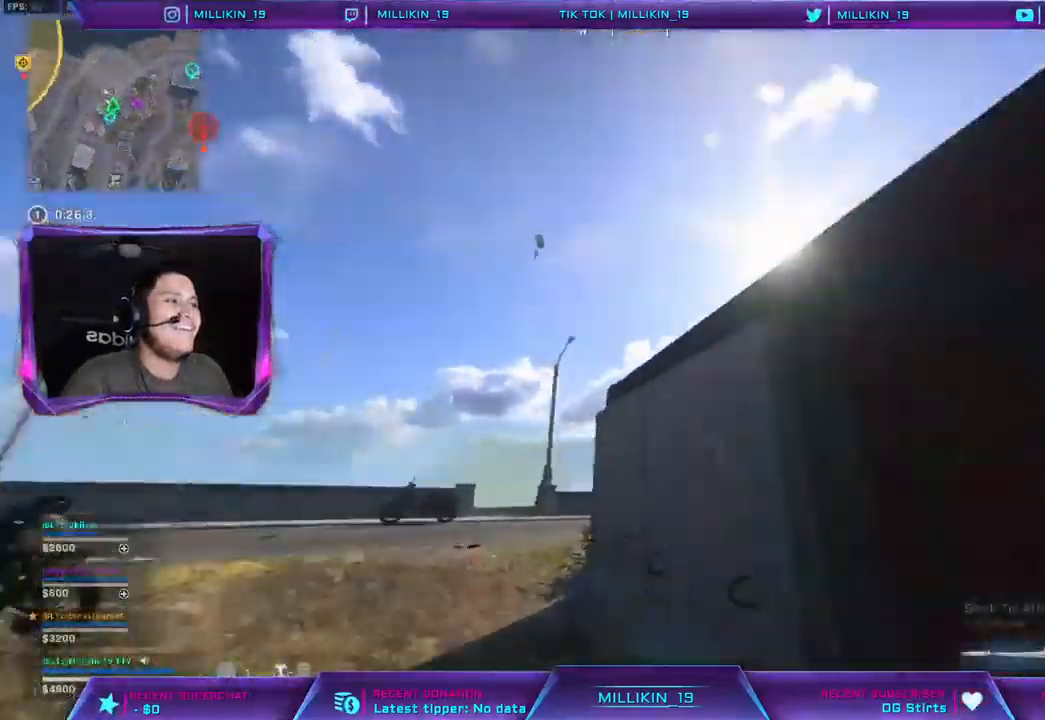
{"buttons": ["L2"], "left_stick": "center", "right_stick": "center", "events": [[17, "CROSS", "down"], [33, "right_stick", "center"], [100, "CROSS", "up"], [233, "L2", "down"], [233, "left_stick", "left"], [283, "right_stick", "up"], [383, "right_stick", "center"], [433, "left_stick", "center"]]}
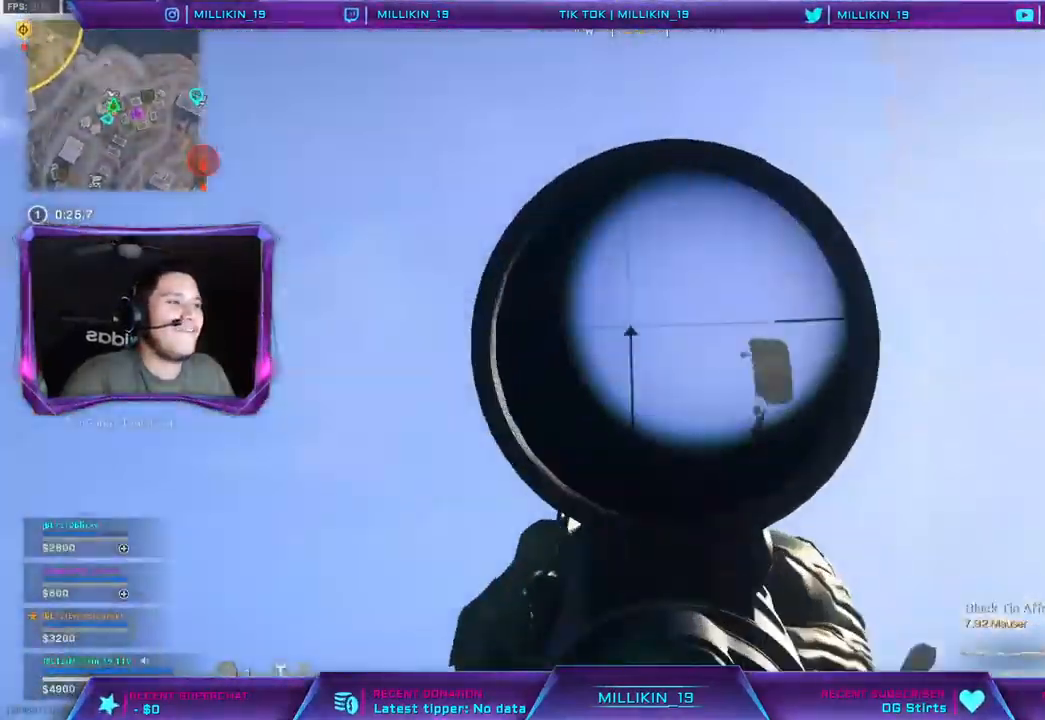
{"buttons": ["L2", "DPAD_UP"], "left_stick": "center", "right_stick": "down-right", "events": [[83, "right_stick", "down-right"], [183, "right_stick", "center"], [233, "DPAD_UP", "down"], [267, "right_stick", "right"], [317, "DPAD_UP", "up"], [467, "DPAD_UP", "down"], [500, "right_stick", "down-right"]]}
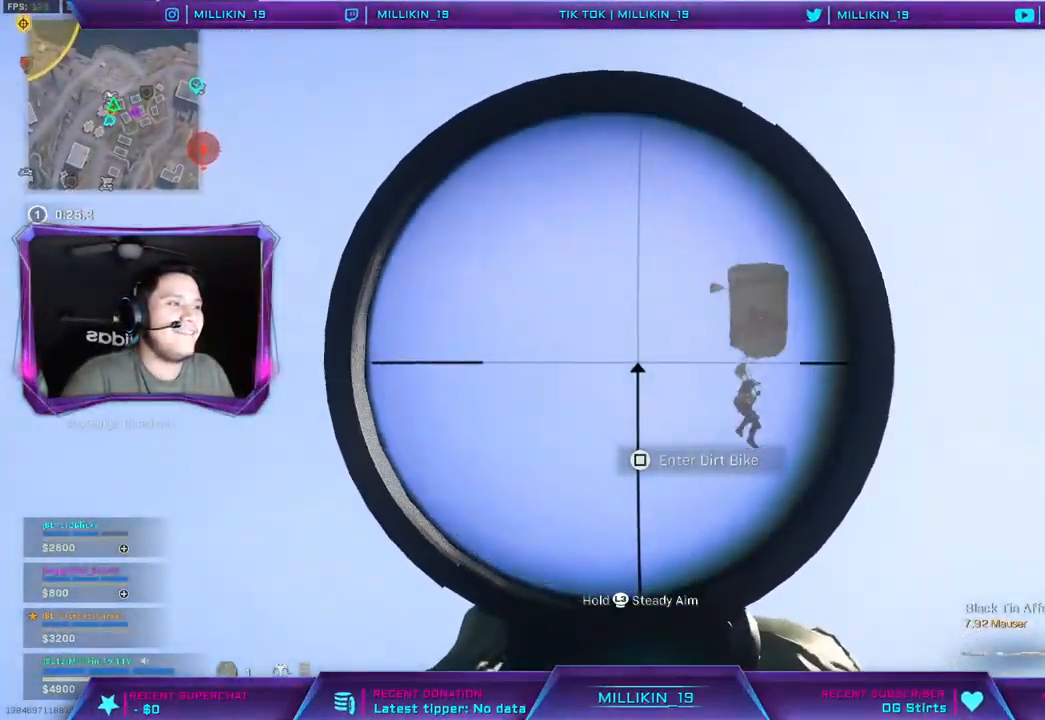
{"buttons": ["L2", "L3"], "left_stick": "center", "right_stick": "right", "events": [[50, "DPAD_UP", "up"], [100, "right_stick", "right"], [133, "DPAD_UP", "down"], [200, "DPAD_UP", "up"], [383, "L3", "down"]]}
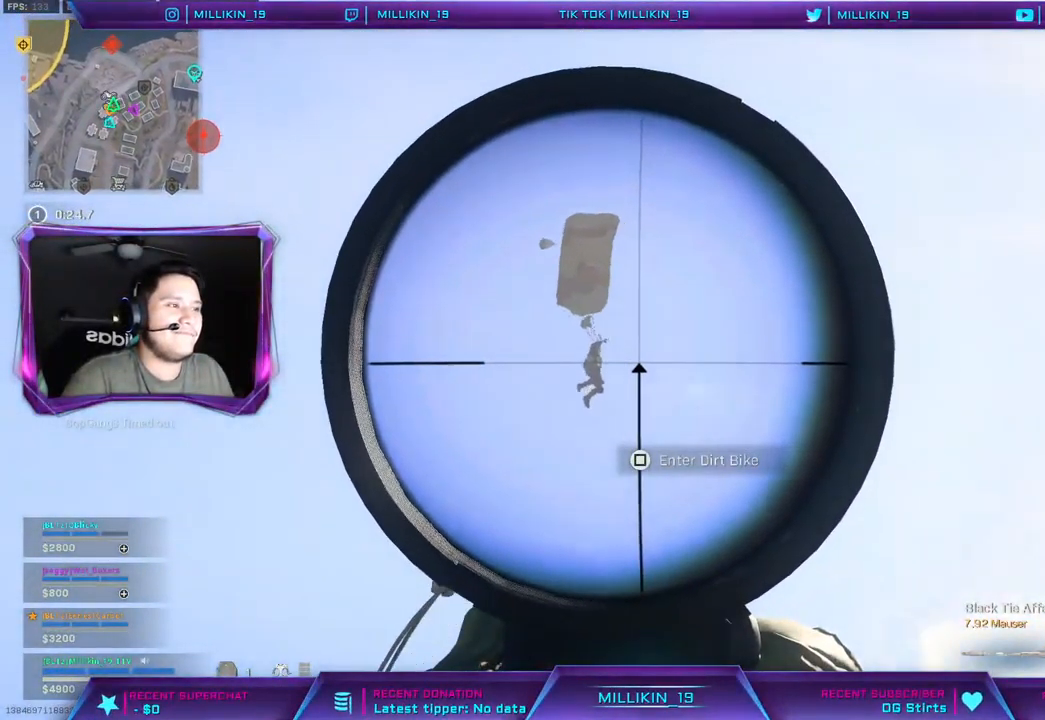
{"buttons": ["L2", "L3"], "left_stick": "center", "right_stick": "right", "events": [[217, "right_stick", "down-right"], [450, "right_stick", "right"]]}
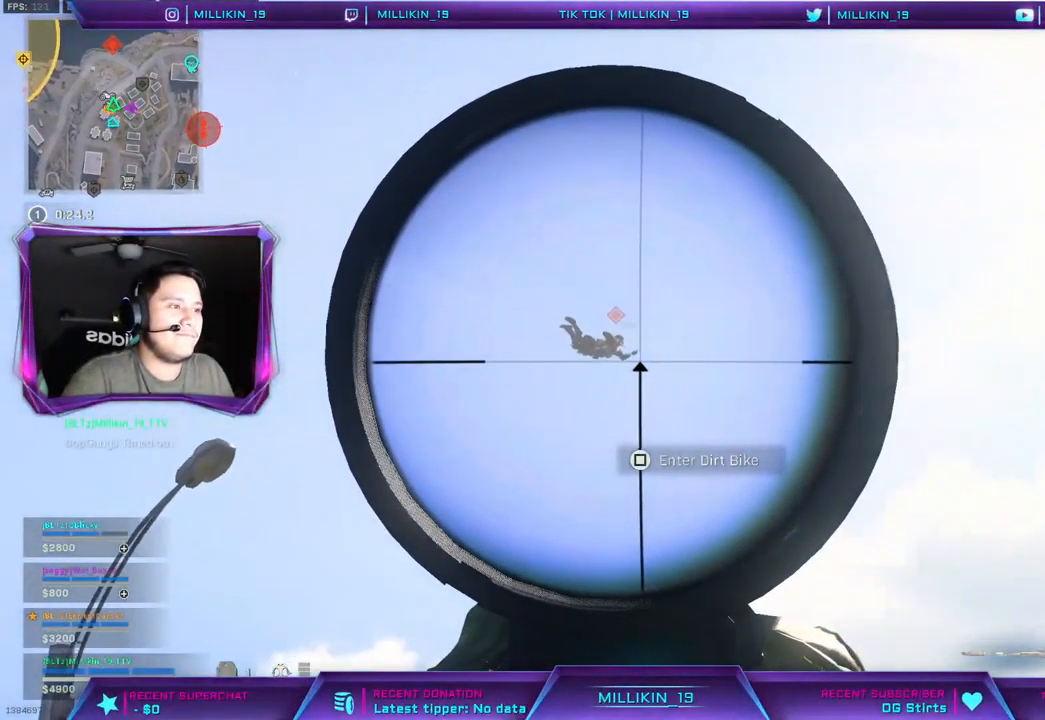
{"buttons": ["L2", "L3"], "left_stick": "up-left", "right_stick": "down-right", "events": [[250, "R2", "down"], [267, "left_stick", "left"], [300, "right_stick", "center"], [400, "R2", "up"], [467, "left_stick", "up-left"], [483, "right_stick", "down-right"]]}
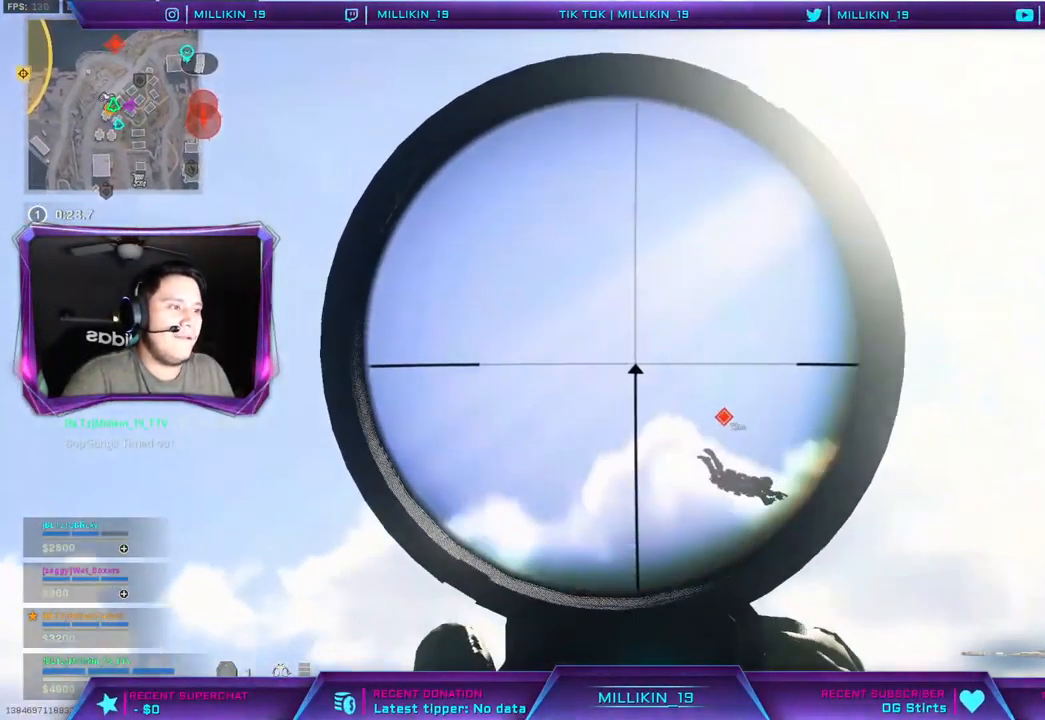
{"buttons": [], "left_stick": "up-left", "right_stick": "right", "events": [[50, "L3", "up"], [83, "L2", "up"], [133, "right_stick", "center"], [233, "right_stick", "down-right"], [317, "right_stick", "right"]]}